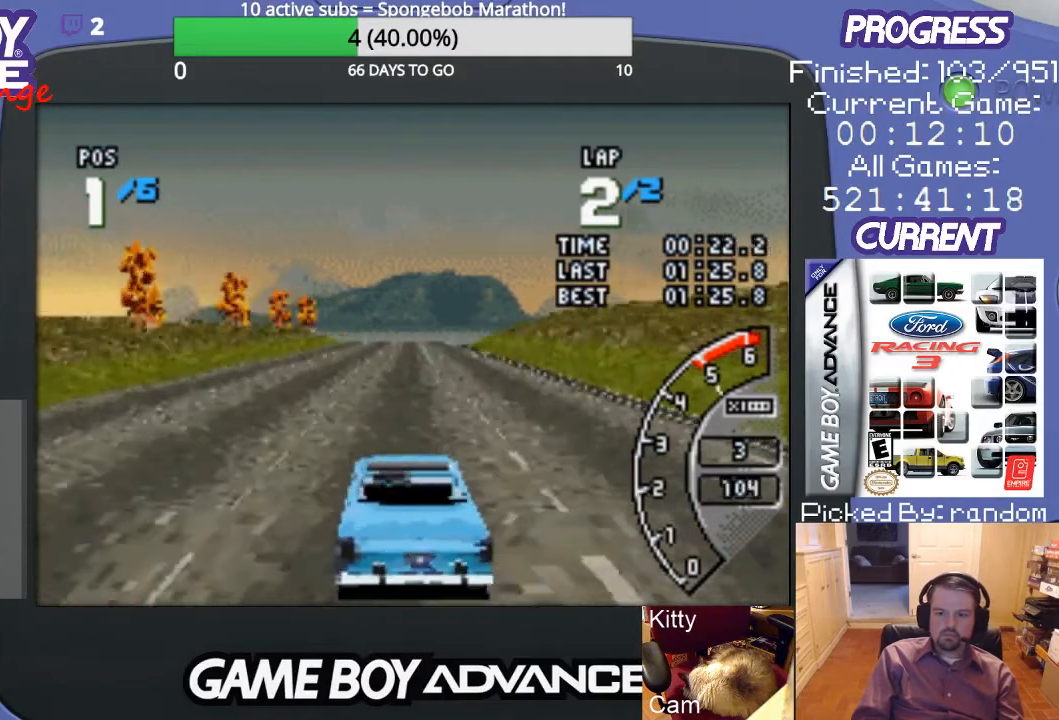
Gameplay with a controller (Nintendo layout); each line is a JSON object with the inputs held at the frame after it. "events" lists button and stick changes between this image and that frame as [ms after this image, input, new state], when the widget could be followed in between. Not read: L3 R3.
{"buttons": ["A"], "events": []}
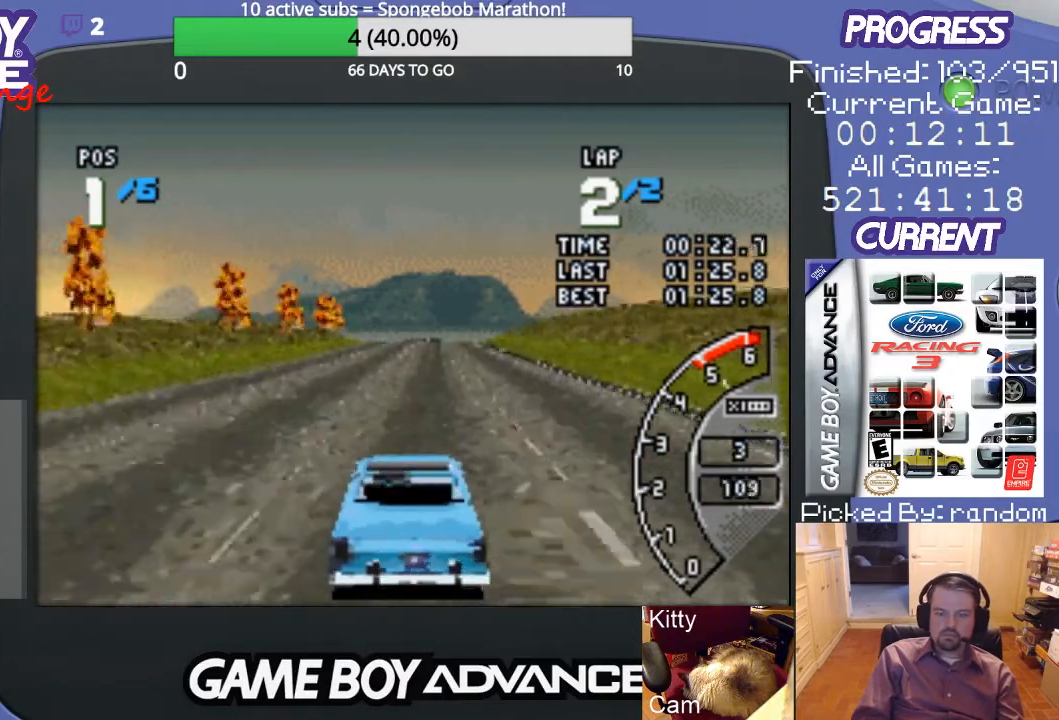
{"buttons": ["A"], "events": []}
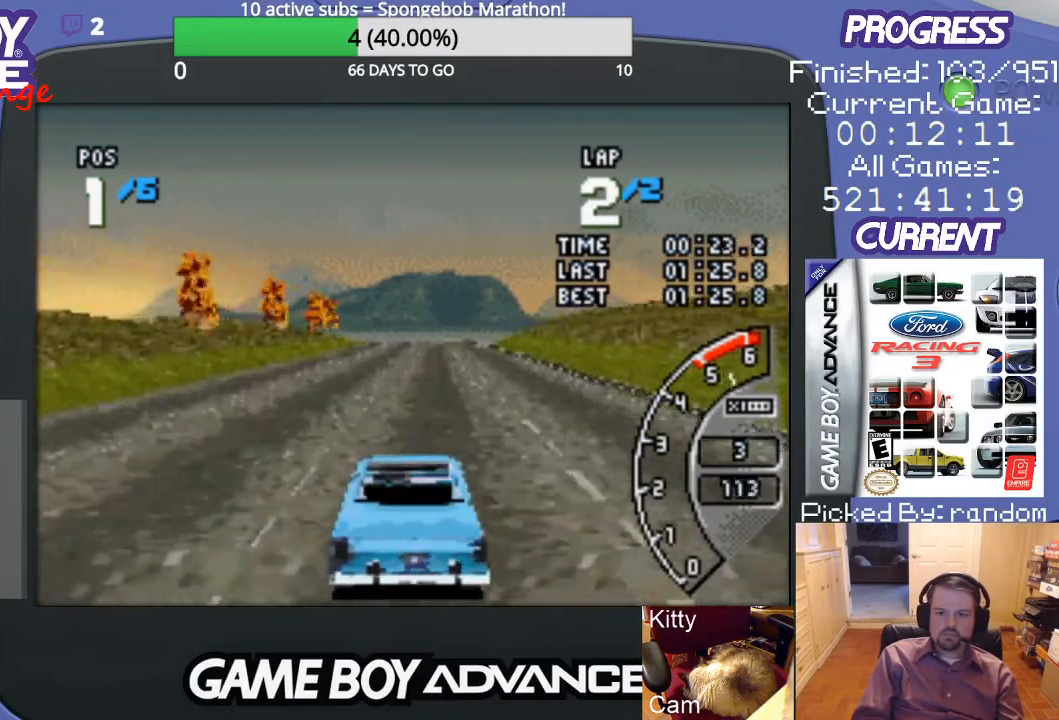
{"buttons": ["A"], "events": [[67, "DPAD_RIGHT", "down"], [200, "DPAD_RIGHT", "up"]]}
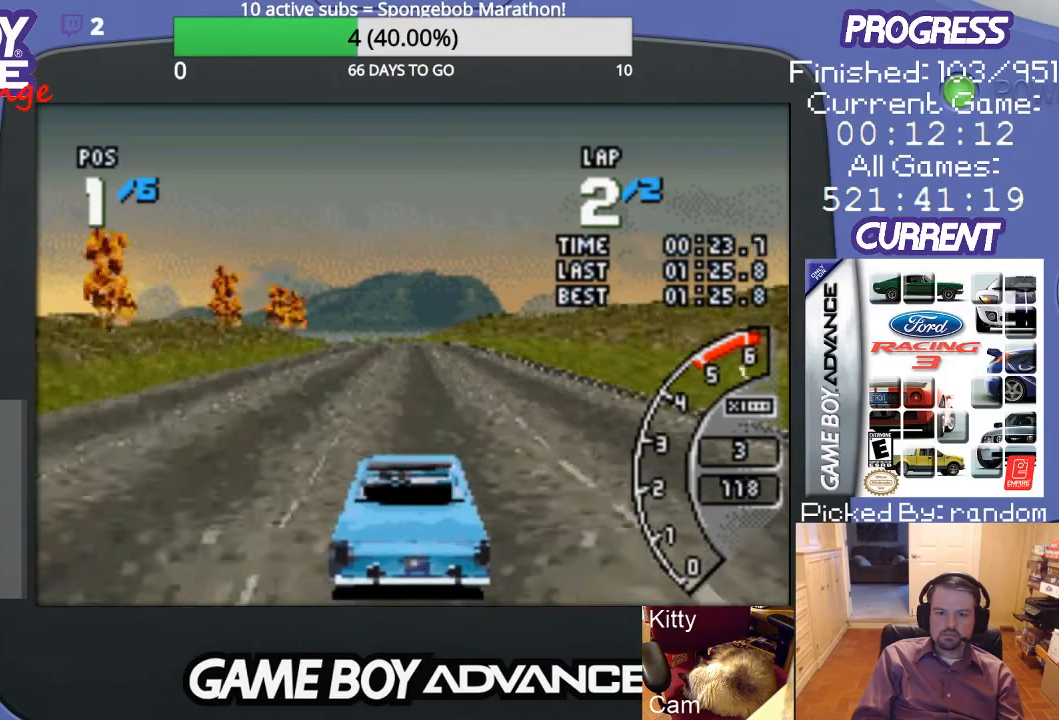
{"buttons": ["A", "DPAD_LEFT"], "events": [[467, "DPAD_LEFT", "down"]]}
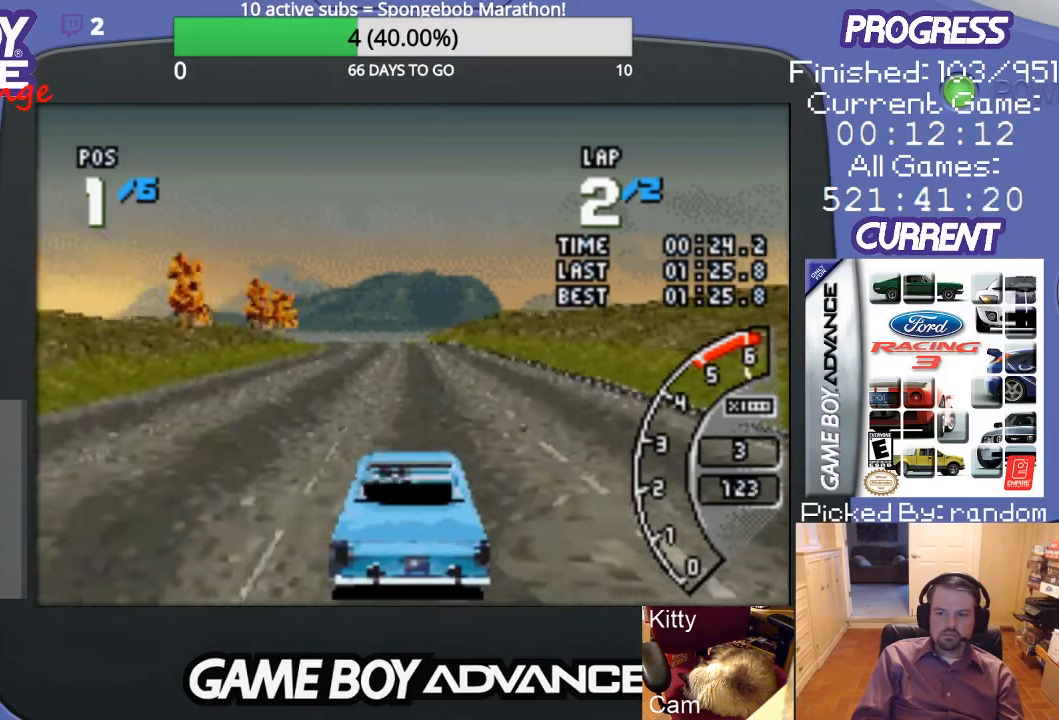
{"buttons": ["A"], "events": [[67, "DPAD_LEFT", "up"]]}
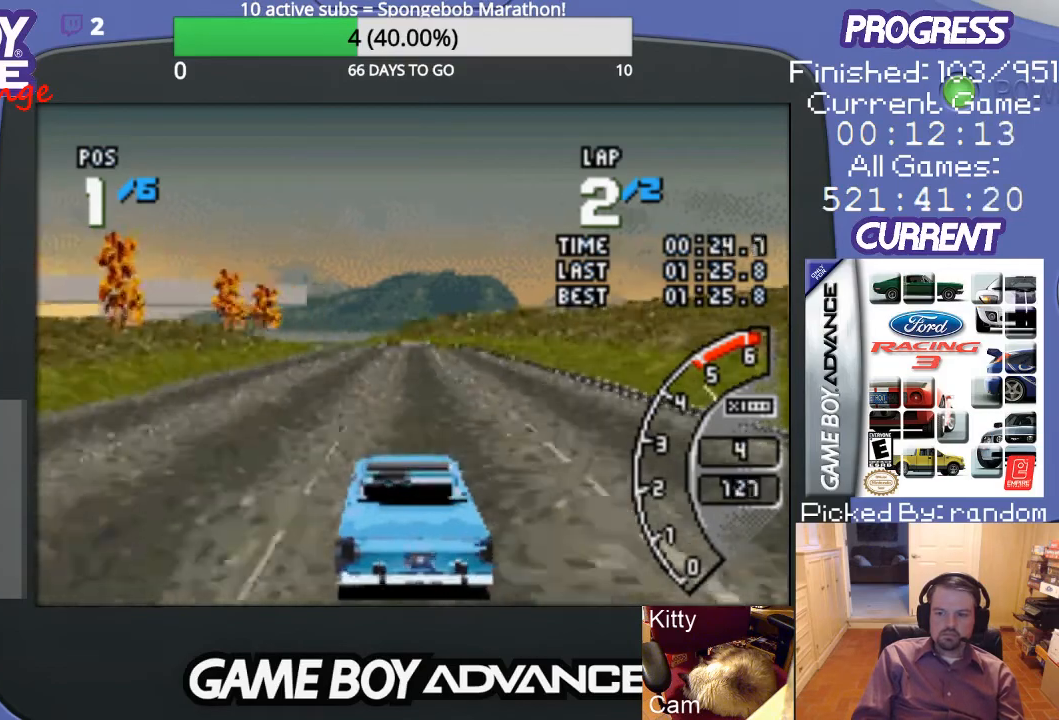
{"buttons": ["A"], "events": []}
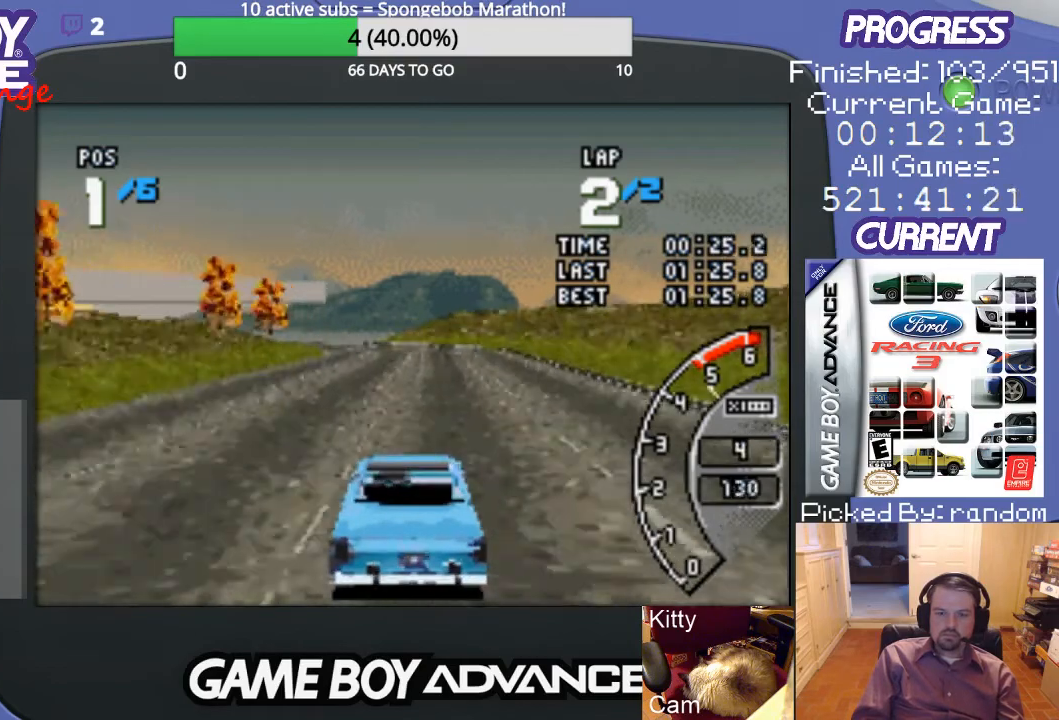
{"buttons": ["A"], "events": []}
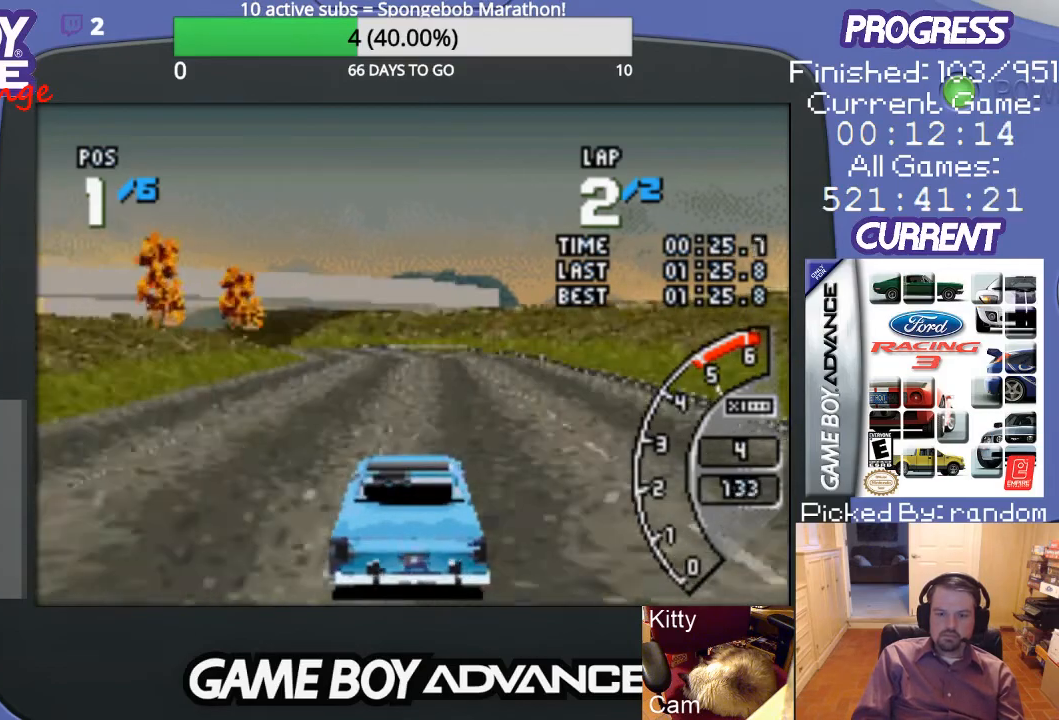
{"buttons": ["A"], "events": []}
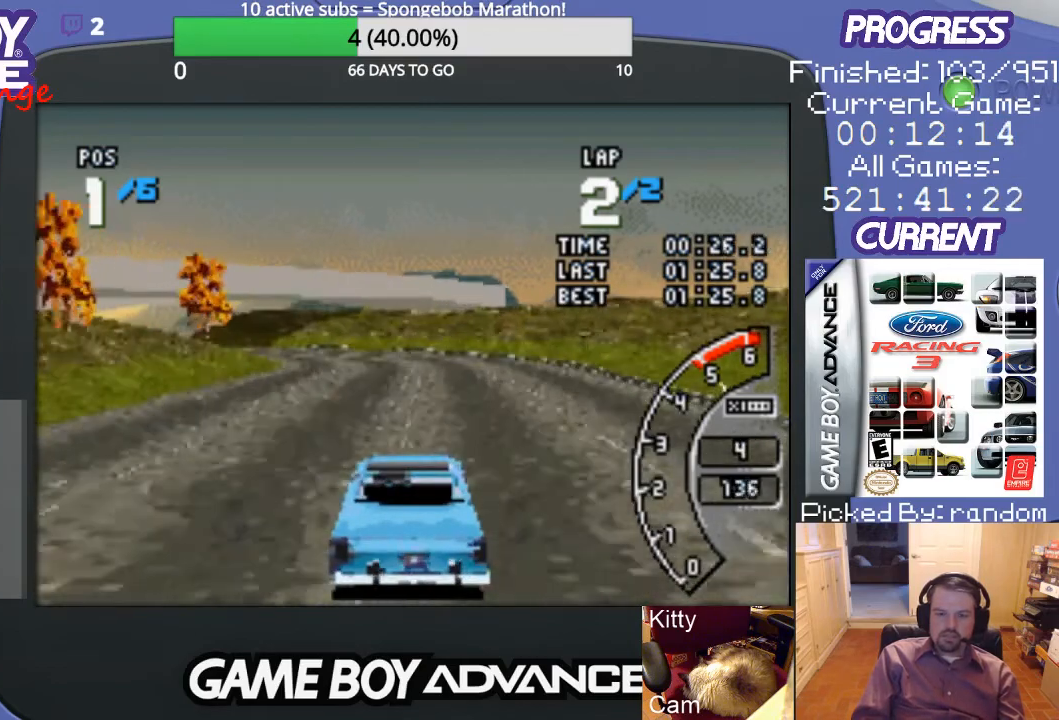
{"buttons": ["A", "DPAD_LEFT"], "events": [[400, "DPAD_LEFT", "down"]]}
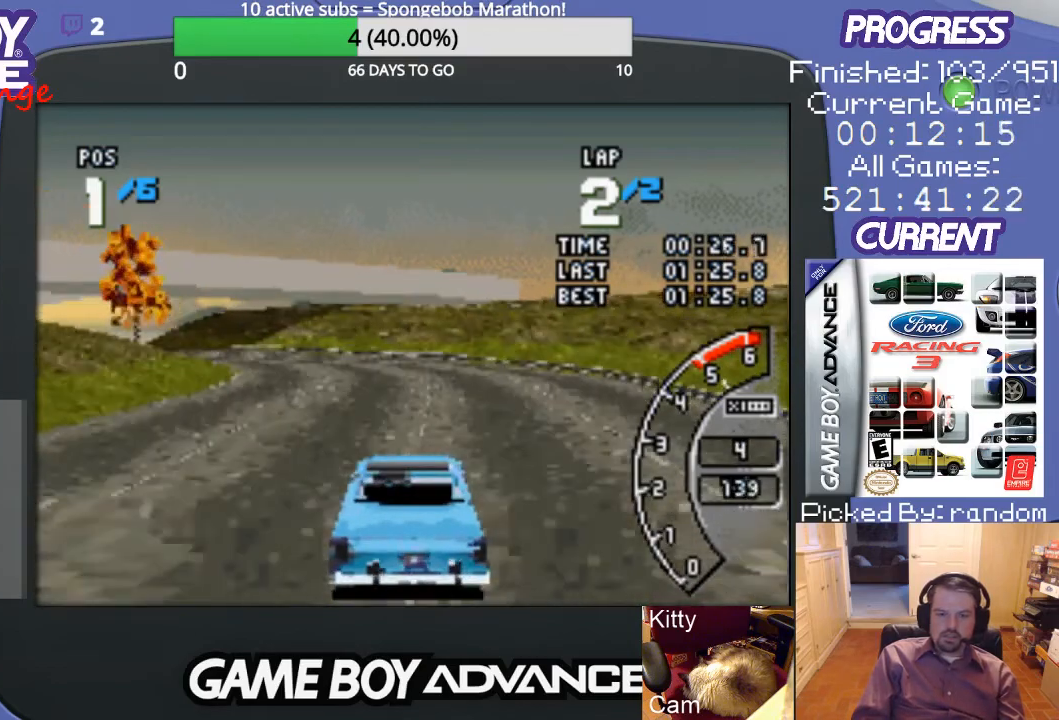
{"buttons": ["A"], "events": [[33, "DPAD_LEFT", "up"], [133, "DPAD_LEFT", "down"], [267, "DPAD_LEFT", "up"], [333, "DPAD_LEFT", "down"], [467, "DPAD_LEFT", "up"]]}
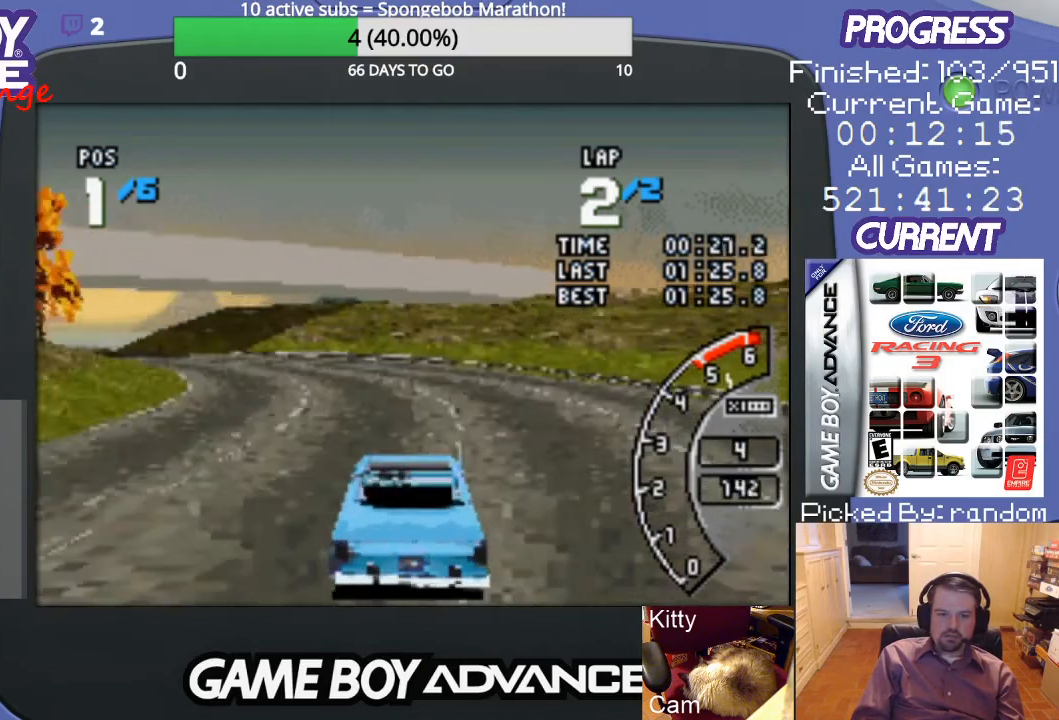
{"buttons": ["A", "DPAD_LEFT"], "events": [[33, "DPAD_LEFT", "down"], [133, "DPAD_LEFT", "up"], [233, "DPAD_LEFT", "down"]]}
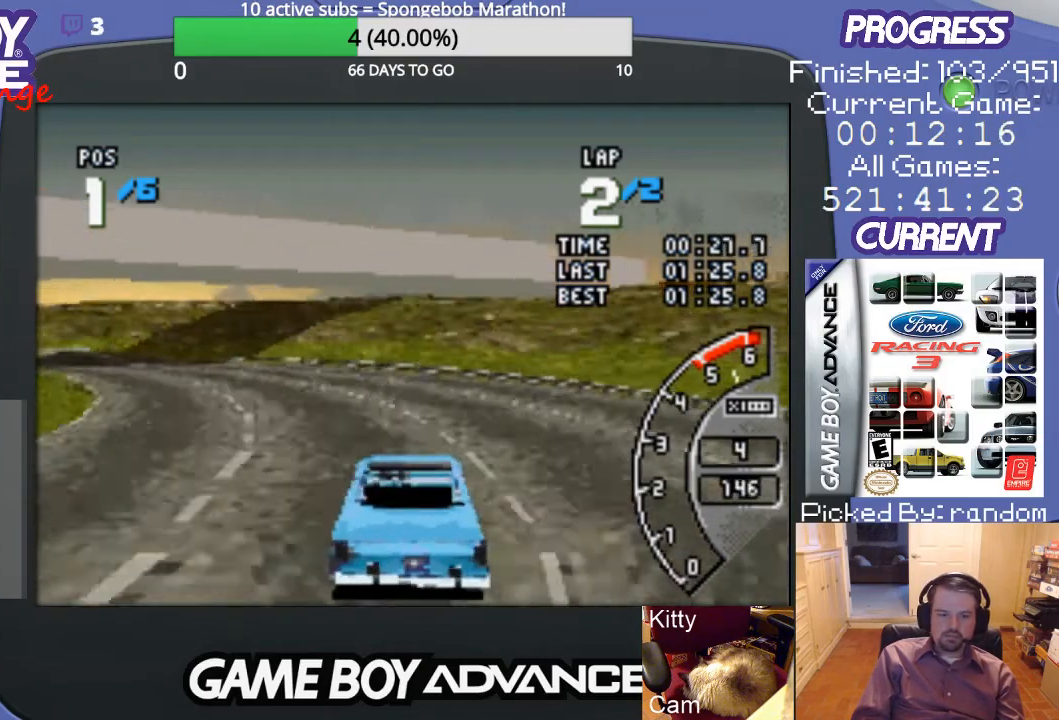
{"buttons": ["A", "DPAD_LEFT"], "events": [[33, "A", "up"], [67, "A", "down"]]}
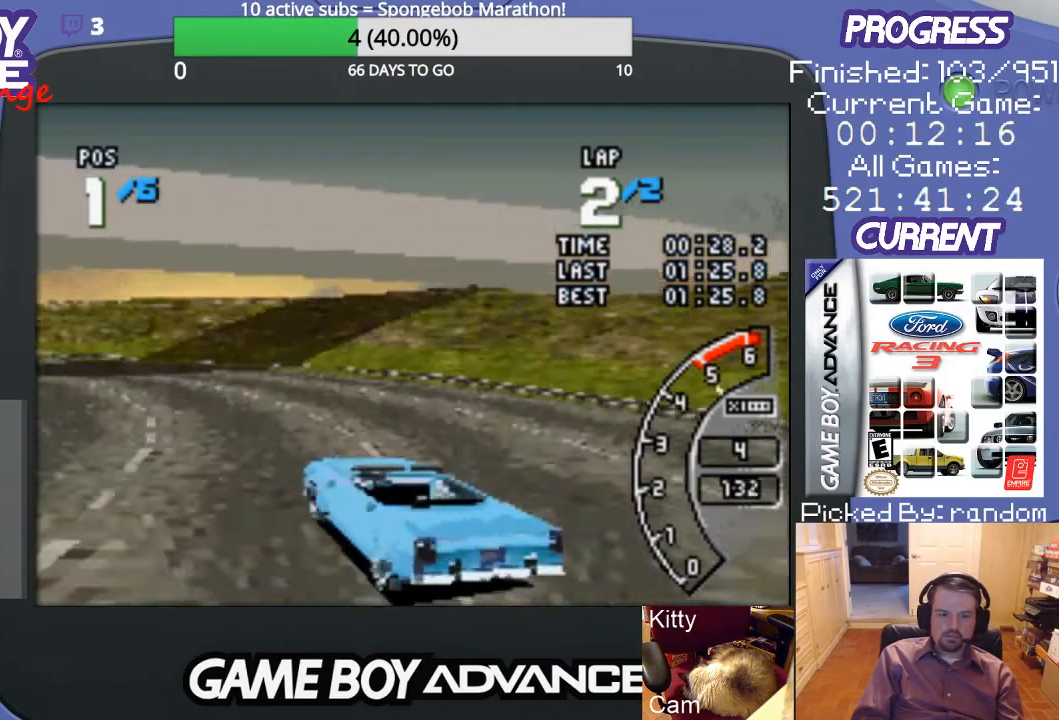
{"buttons": ["A"], "events": [[233, "DPAD_LEFT", "up"]]}
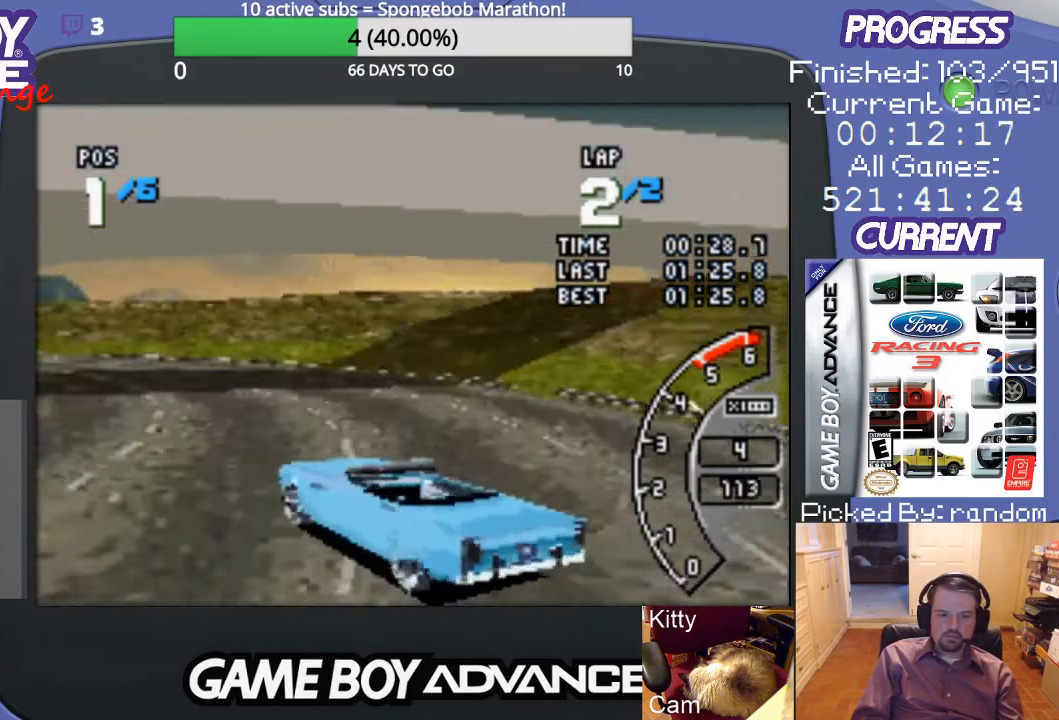
{"buttons": ["A", "DPAD_LEFT"], "events": [[167, "DPAD_RIGHT", "down"], [267, "DPAD_RIGHT", "up"], [500, "DPAD_LEFT", "down"]]}
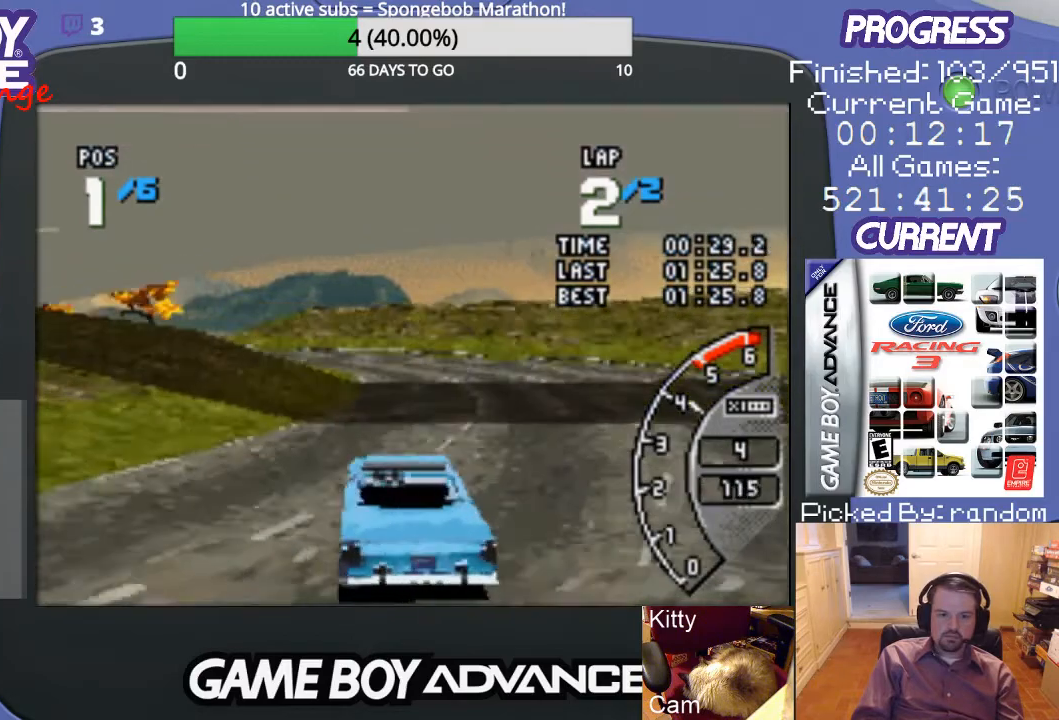
{"buttons": ["A"], "events": [[67, "DPAD_LEFT", "up"]]}
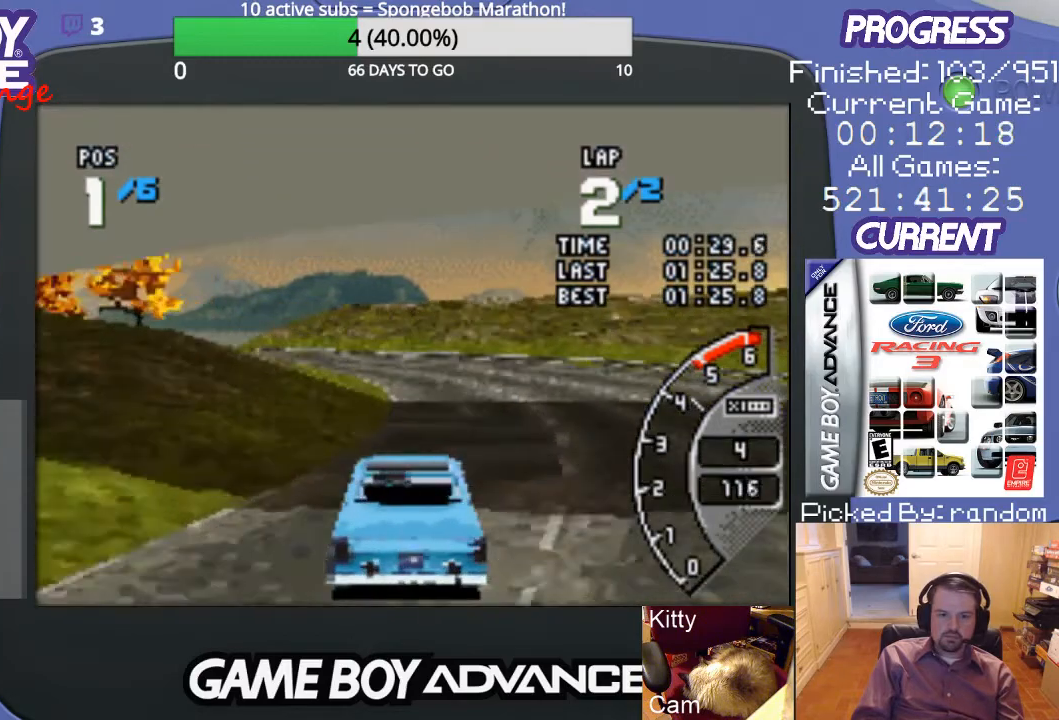
{"buttons": ["A", "DPAD_LEFT"], "events": [[433, "DPAD_LEFT", "down"]]}
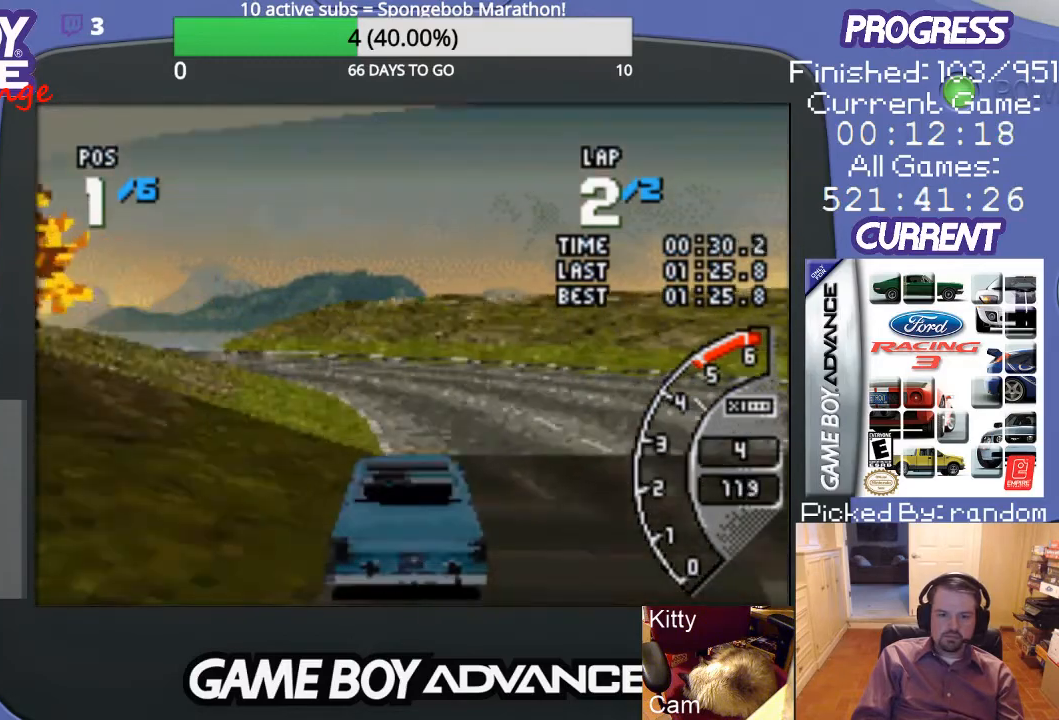
{"buttons": ["A"], "events": [[200, "DPAD_LEFT", "up"], [333, "DPAD_LEFT", "down"], [500, "DPAD_LEFT", "up"]]}
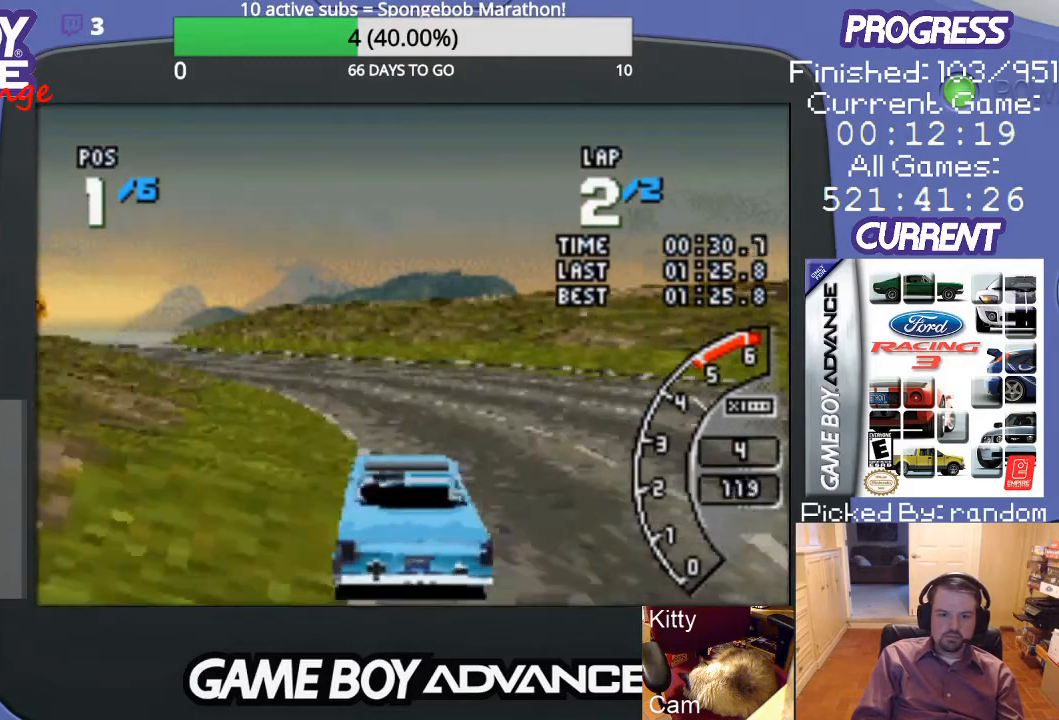
{"buttons": ["A", "DPAD_LEFT"], "events": [[33, "DPAD_LEFT", "down"], [167, "DPAD_LEFT", "up"], [267, "DPAD_LEFT", "down"]]}
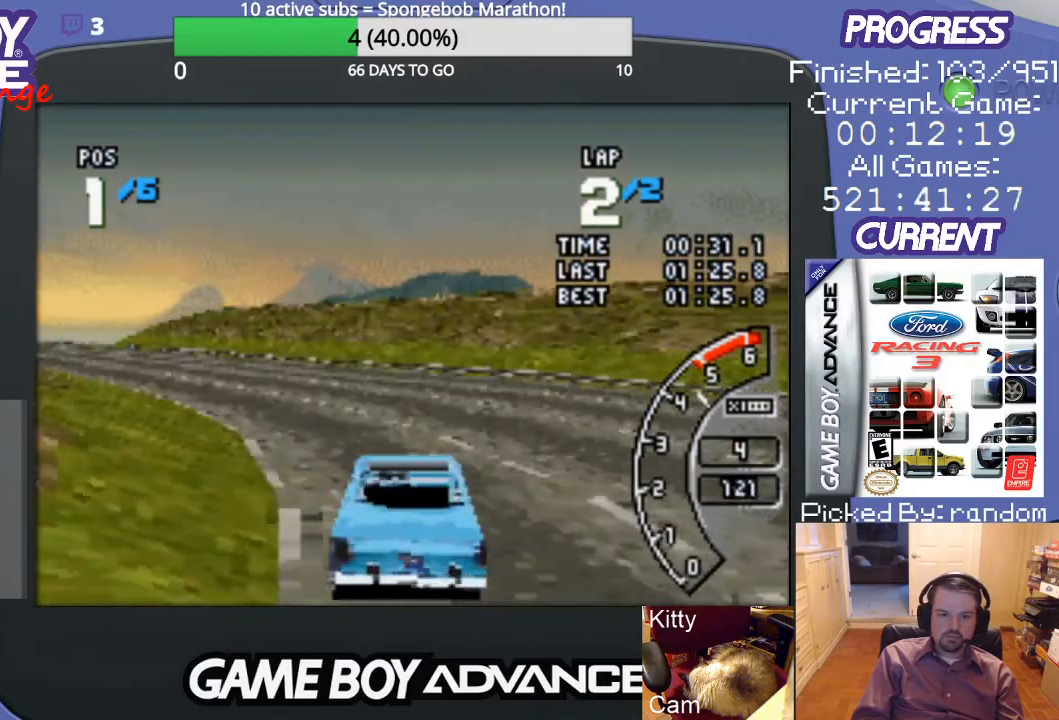
{"buttons": ["A", "DPAD_LEFT"], "events": [[300, "DPAD_LEFT", "up"], [467, "DPAD_LEFT", "down"]]}
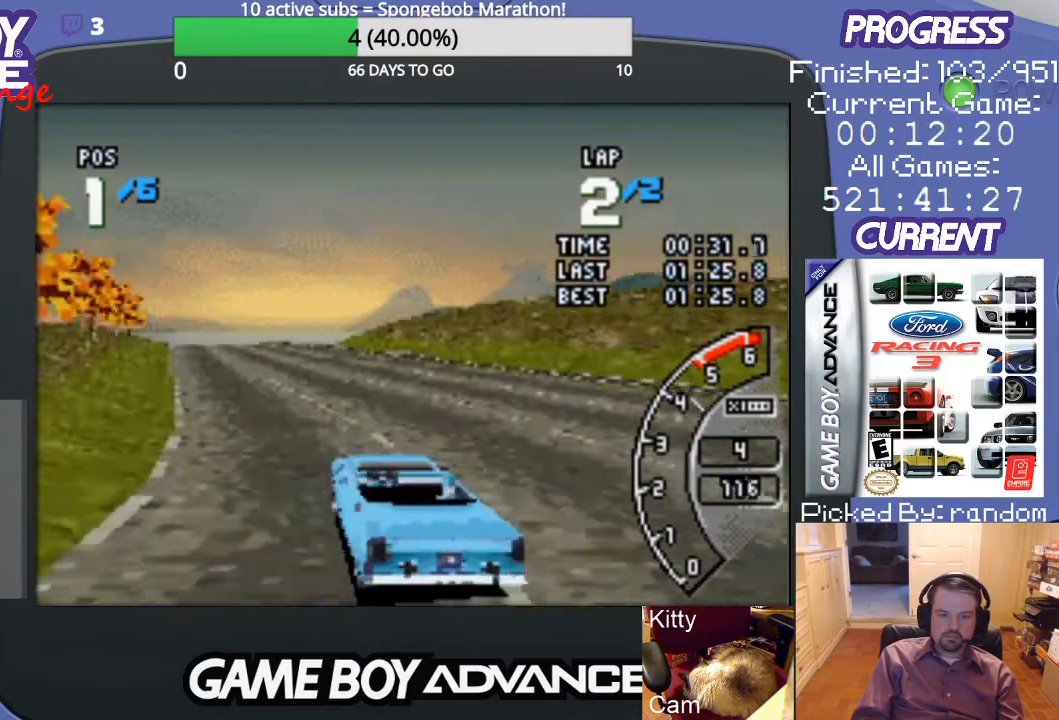
{"buttons": ["A"], "events": [[67, "DPAD_LEFT", "up"]]}
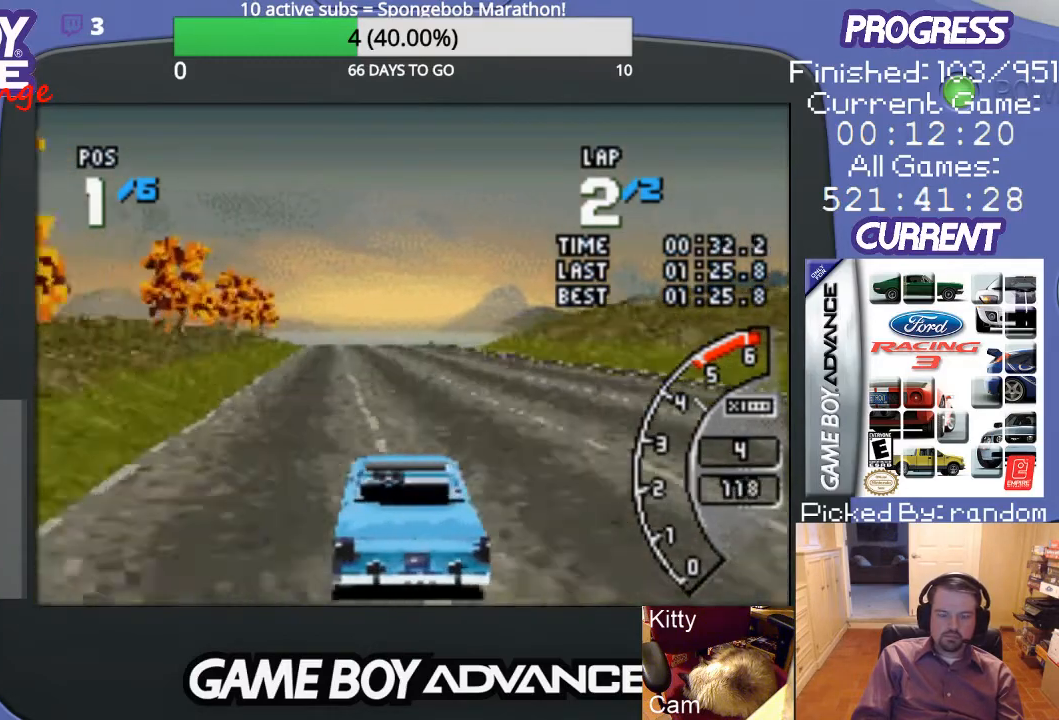
{"buttons": ["A"], "events": [[167, "DPAD_LEFT", "down"], [300, "DPAD_LEFT", "up"]]}
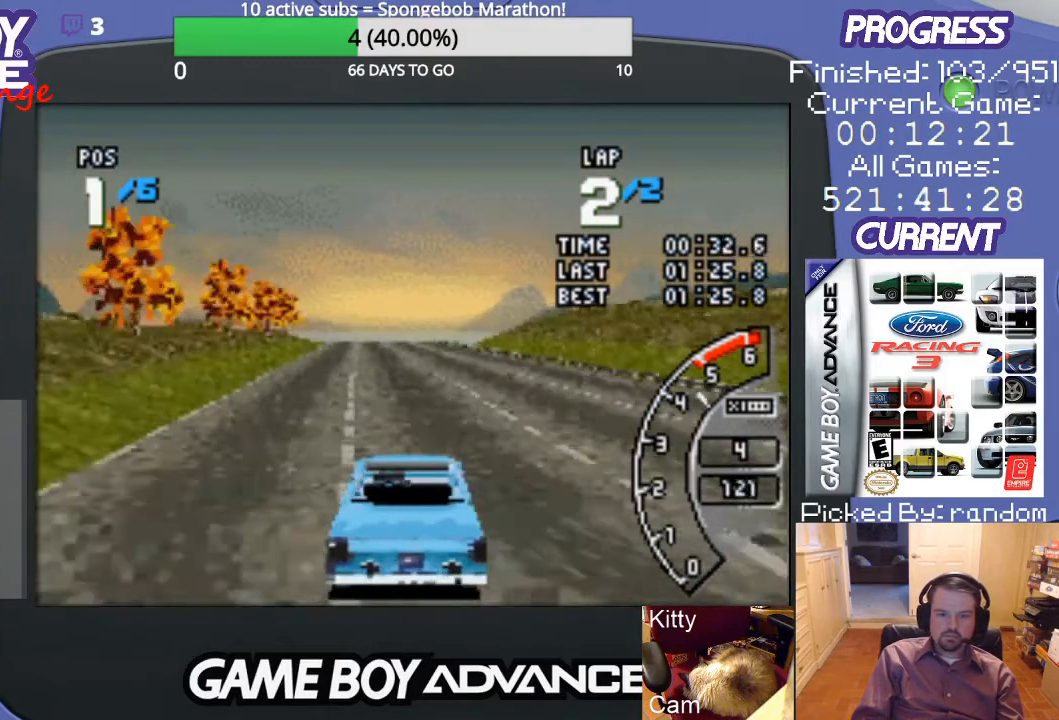
{"buttons": ["A"], "events": []}
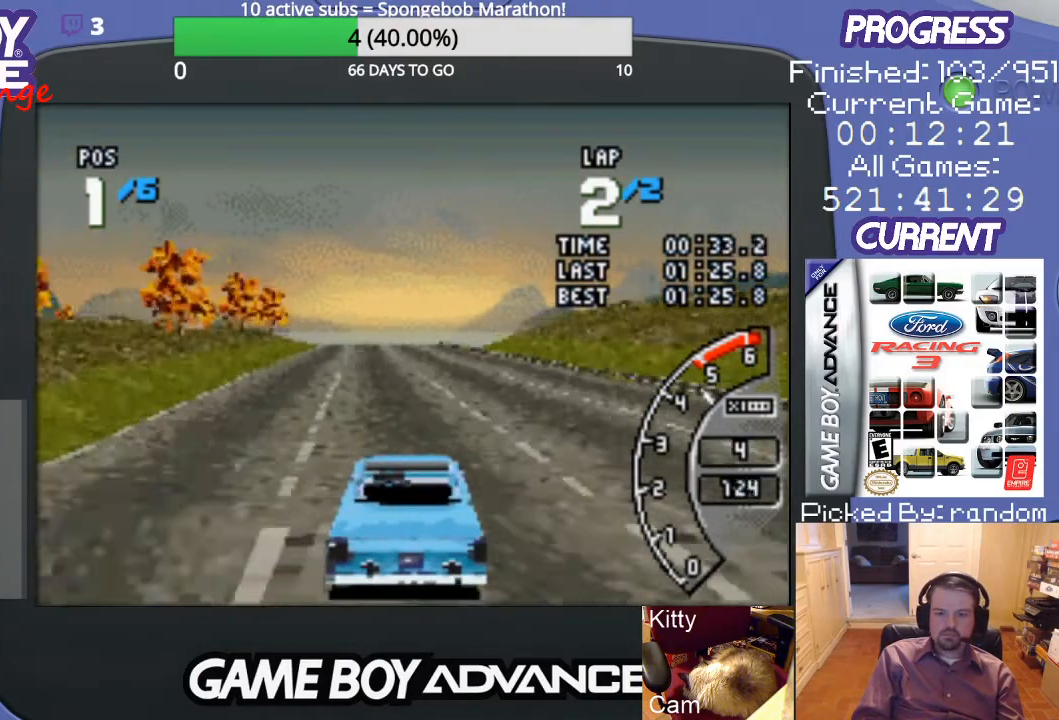
{"buttons": ["A"], "events": []}
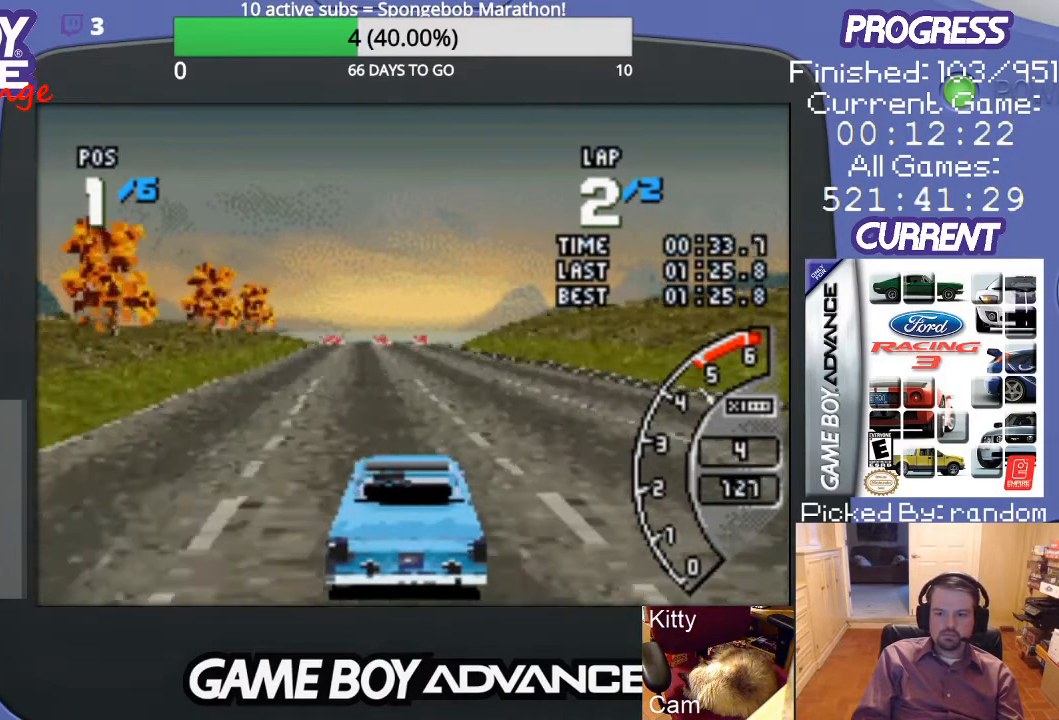
{"buttons": ["A"], "events": [[400, "DPAD_LEFT", "down"], [500, "DPAD_LEFT", "up"]]}
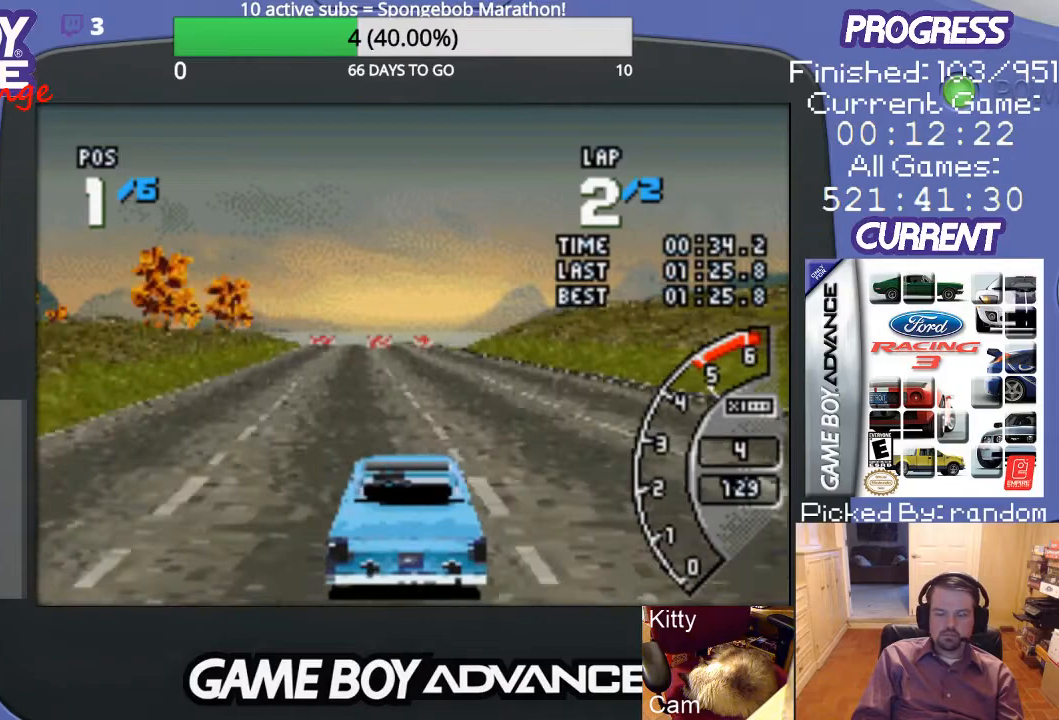
{"buttons": ["A"], "events": []}
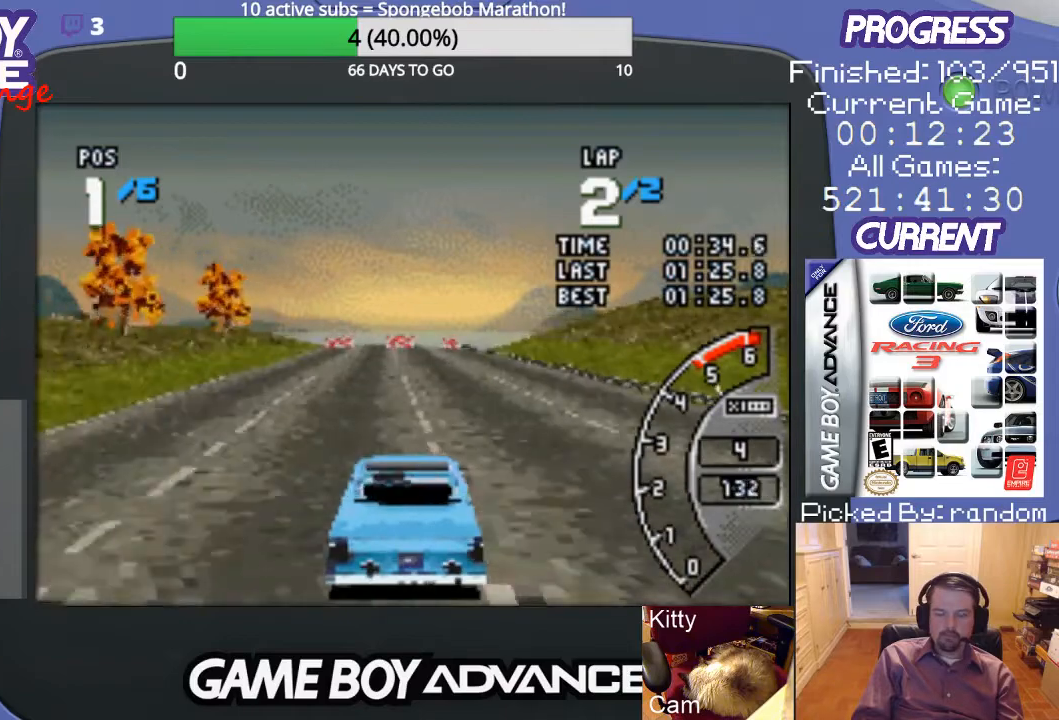
{"buttons": ["A"], "events": []}
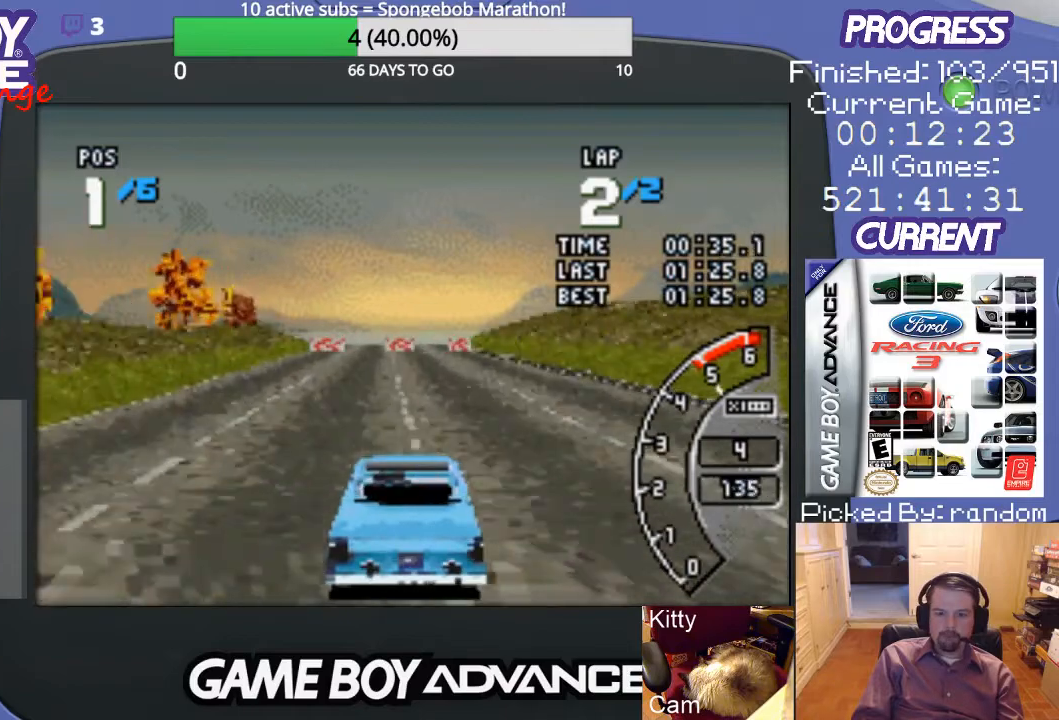
{"buttons": ["A"], "events": []}
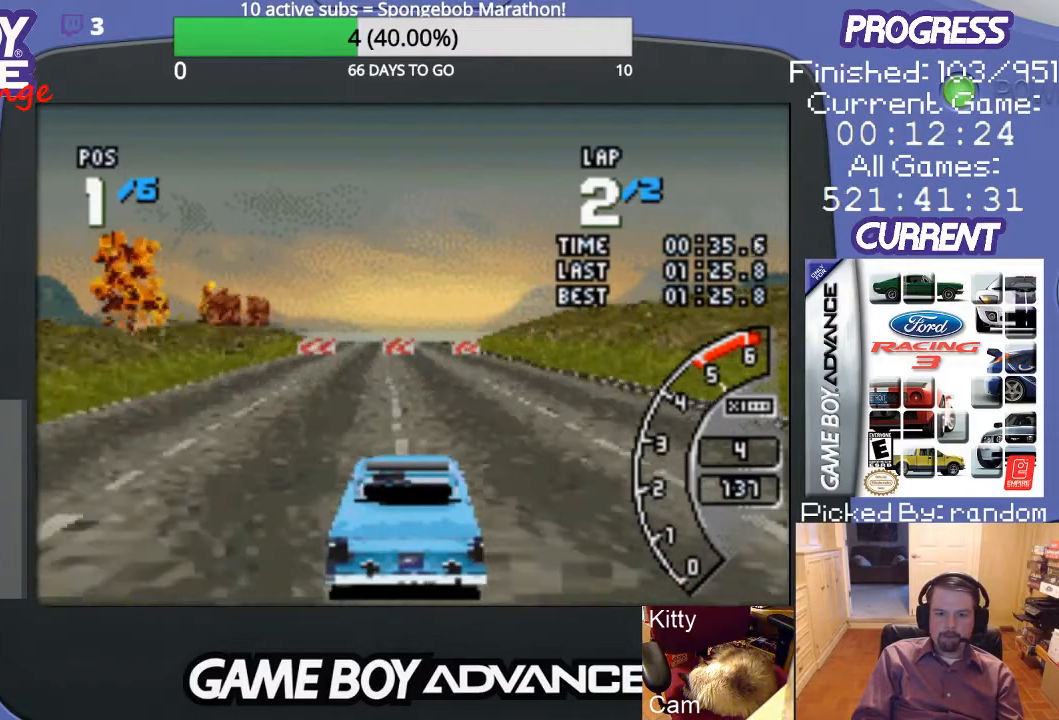
{"buttons": ["A"], "events": []}
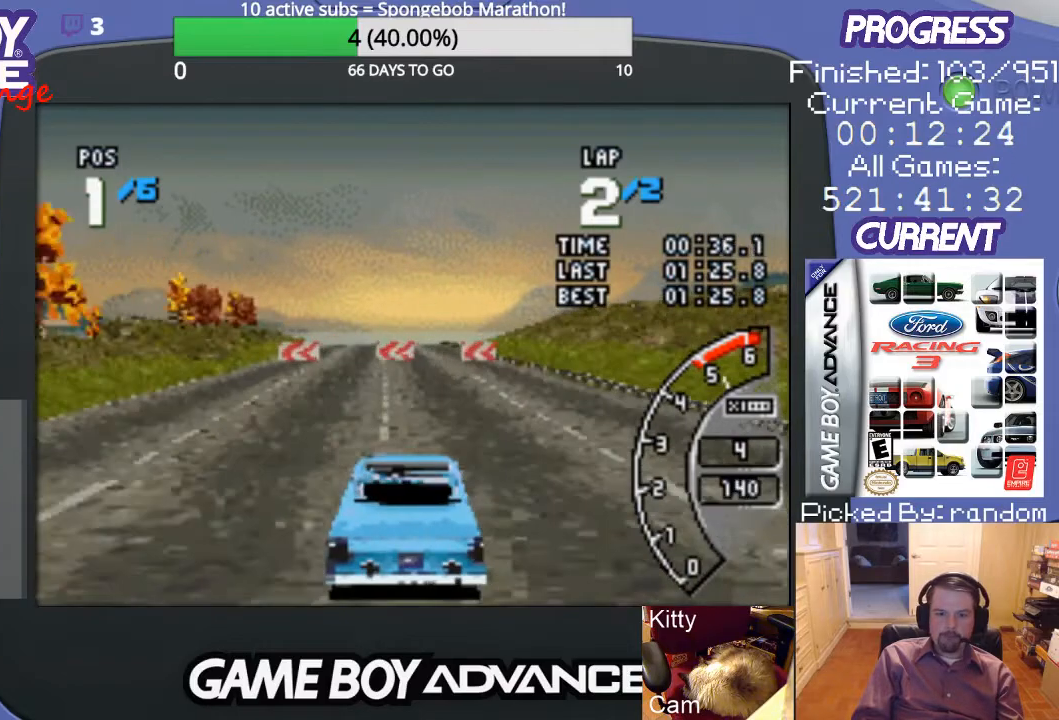
{"buttons": ["A", "DPAD_LEFT"], "events": [[133, "DPAD_LEFT", "down"]]}